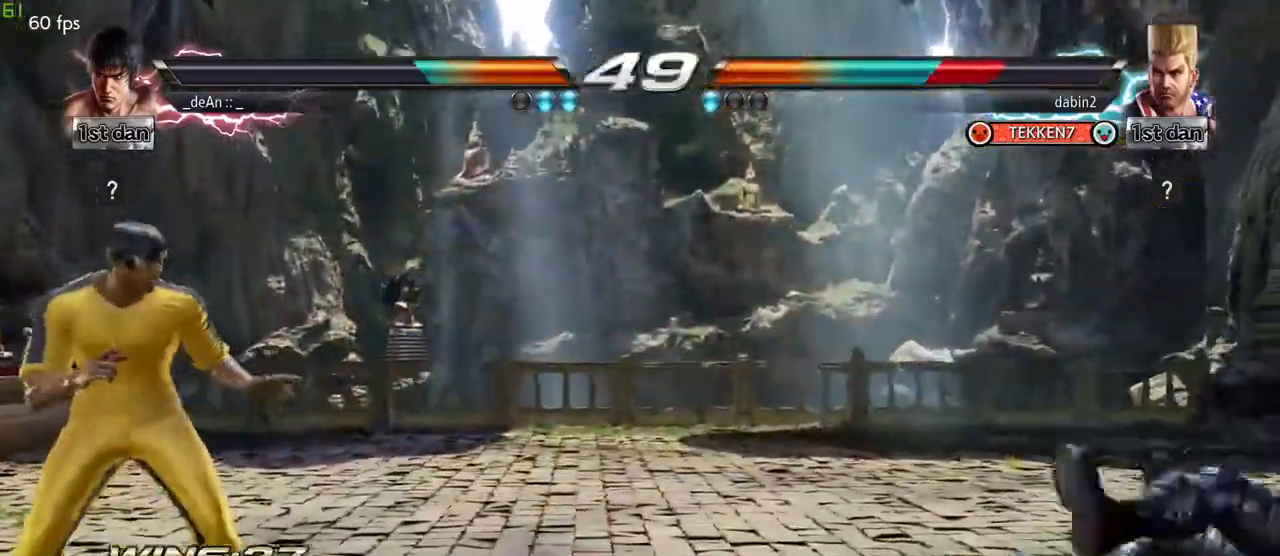
Gameplay with a controller (arcade stick); each line is a JSON object with the inputs held at the frame after it. "events" lists button and stick changes between this image and that frame as [ms after this image, input, new state], when the widget could be followed in between. Not read: L3 R3.
{"buttons": [], "left_stick": "left", "events": [[17, "left_stick", "right"], [250, "left_stick", "center"], [300, "left_stick", "left"], [383, "left_stick", "center"], [450, "left_stick", "left"]]}
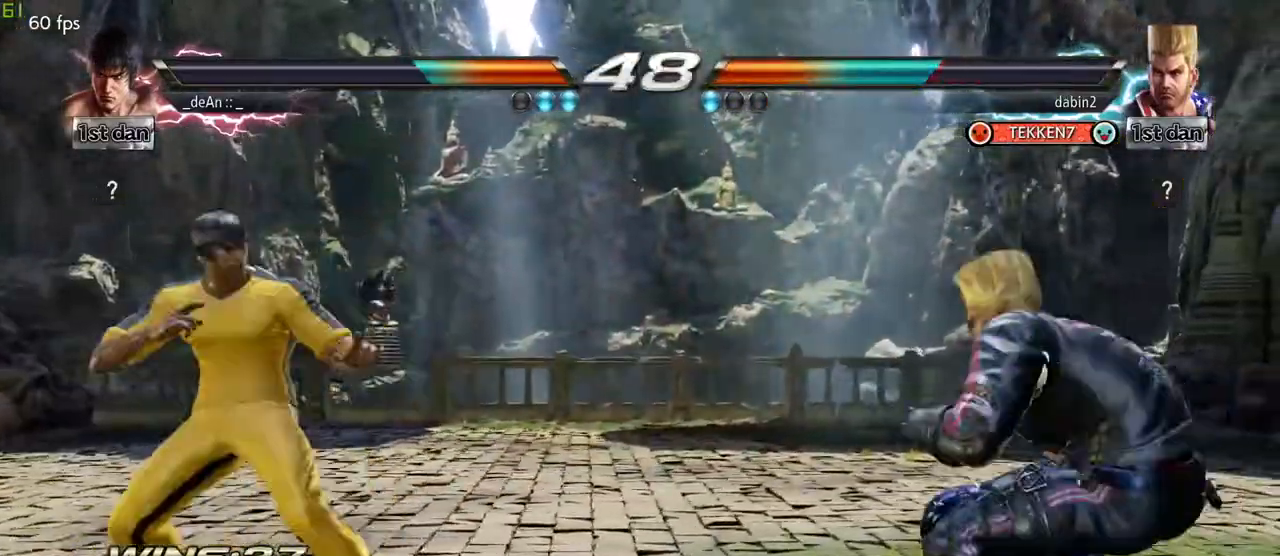
{"buttons": [], "left_stick": "center", "events": [[100, "left_stick", "center"], [200, "left_stick", "down"], [217, "SQUARE", "down"], [217, "TRIANGLE", "down"], [250, "SQUARE", "up"], [250, "TRIANGLE", "up"], [283, "CIRCLE", "down"], [300, "left_stick", "right"], [383, "left_stick", "center"], [400, "CIRCLE", "up"]]}
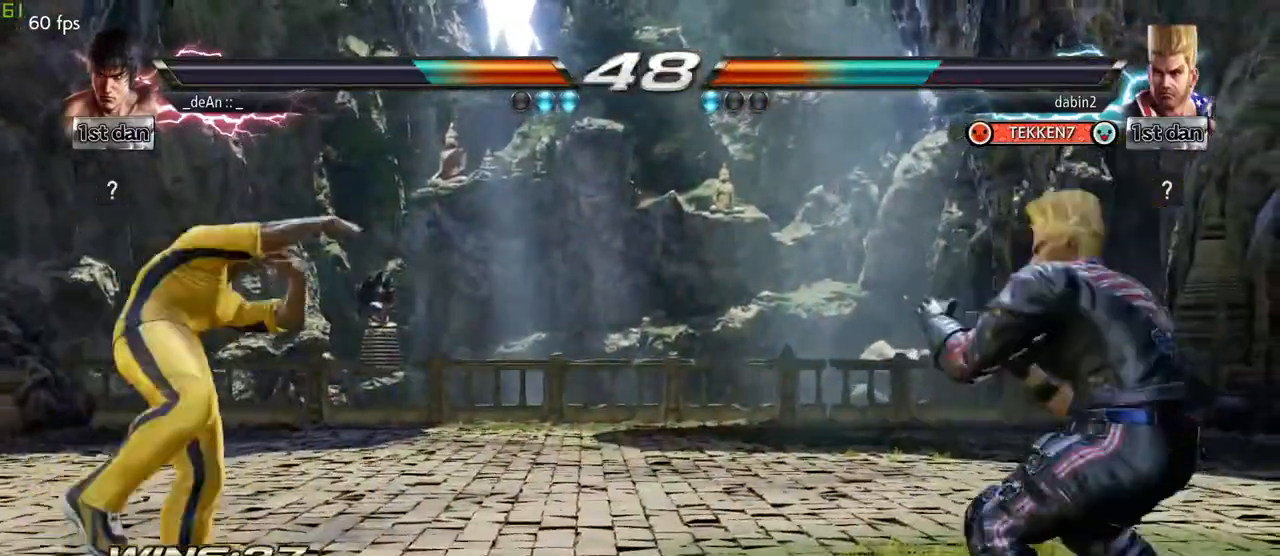
{"buttons": [], "left_stick": "left", "events": [[367, "left_stick", "left"]]}
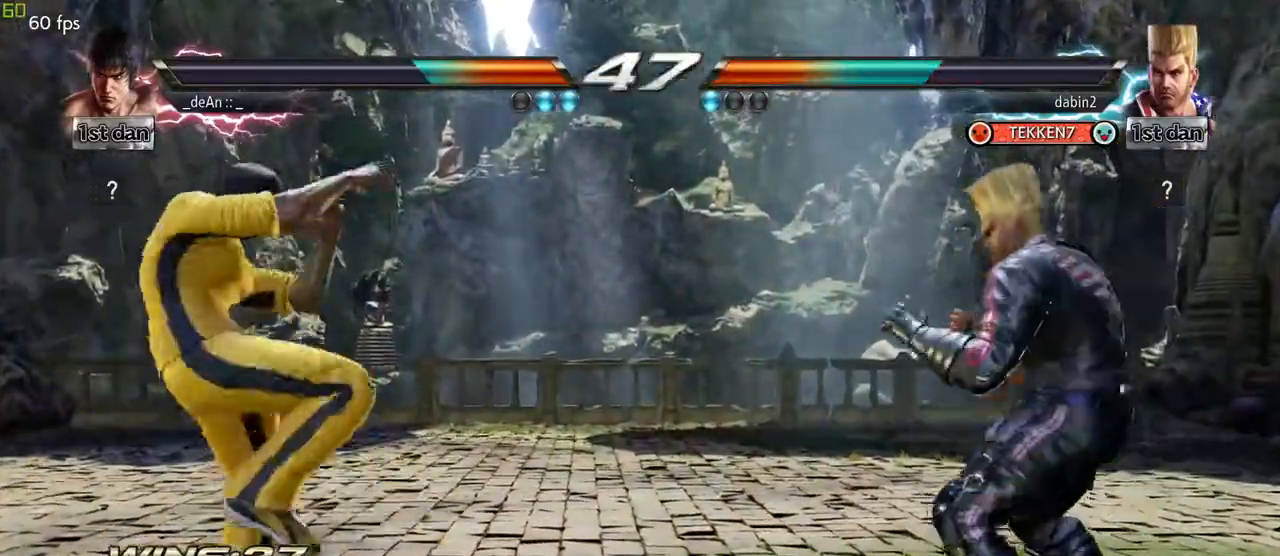
{"buttons": [], "left_stick": "down", "events": [[250, "left_stick", "down"]]}
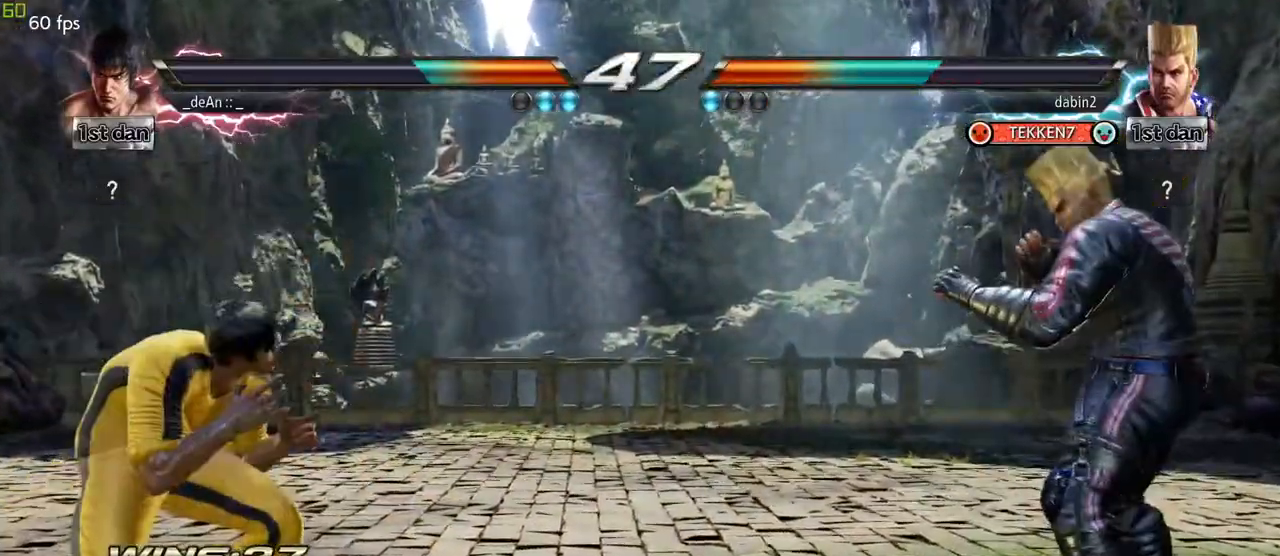
{"buttons": [], "left_stick": "down", "events": []}
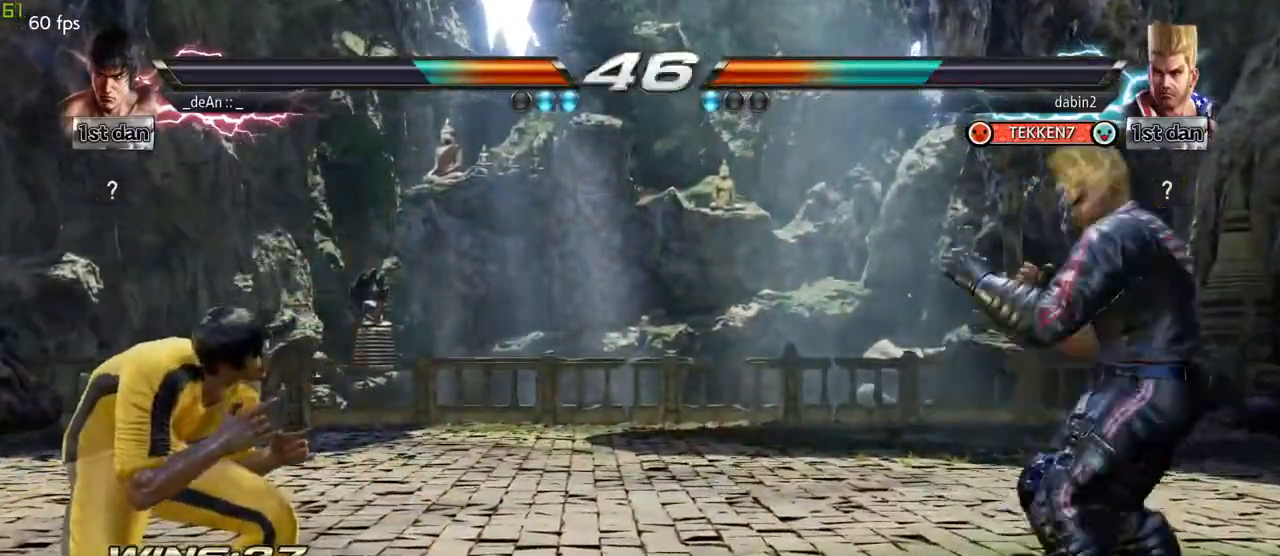
{"buttons": [], "left_stick": "center", "events": [[233, "left_stick", "center"], [250, "TRIANGLE", "down"], [400, "TRIANGLE", "up"]]}
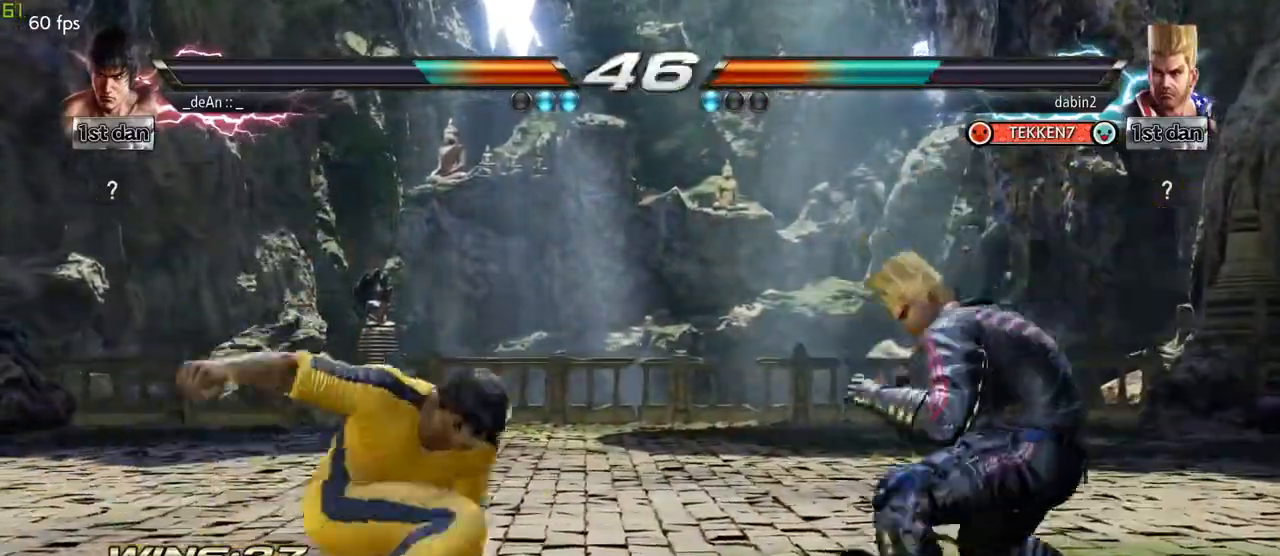
{"buttons": [], "left_stick": "left", "events": [[350, "left_stick", "left"]]}
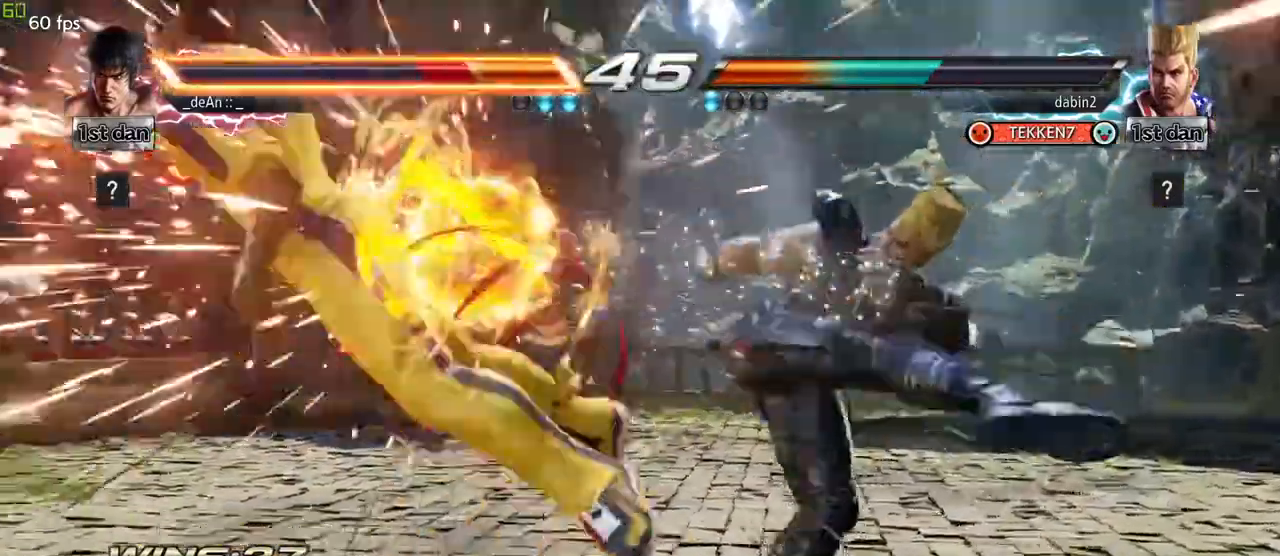
{"buttons": [], "left_stick": "left", "events": [[250, "SQUARE", "down"], [367, "SQUARE", "up"]]}
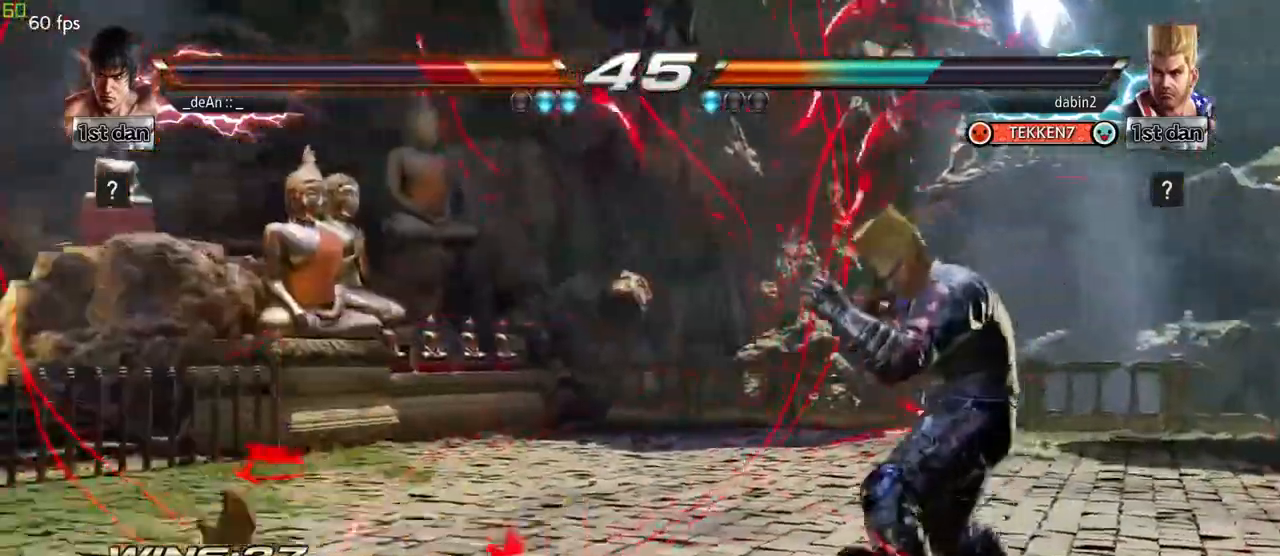
{"buttons": [], "left_stick": "left", "events": [[117, "SQUARE", "down"], [250, "SQUARE", "up"]]}
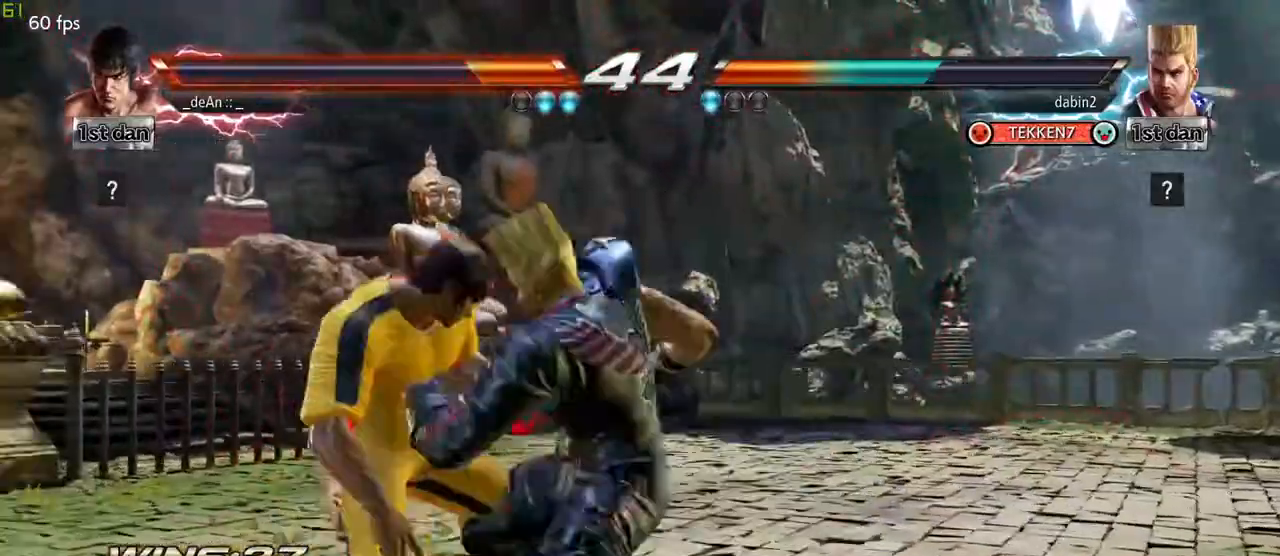
{"buttons": ["SQUARE"], "left_stick": "center", "events": [[417, "left_stick", "center"], [433, "SQUARE", "down"]]}
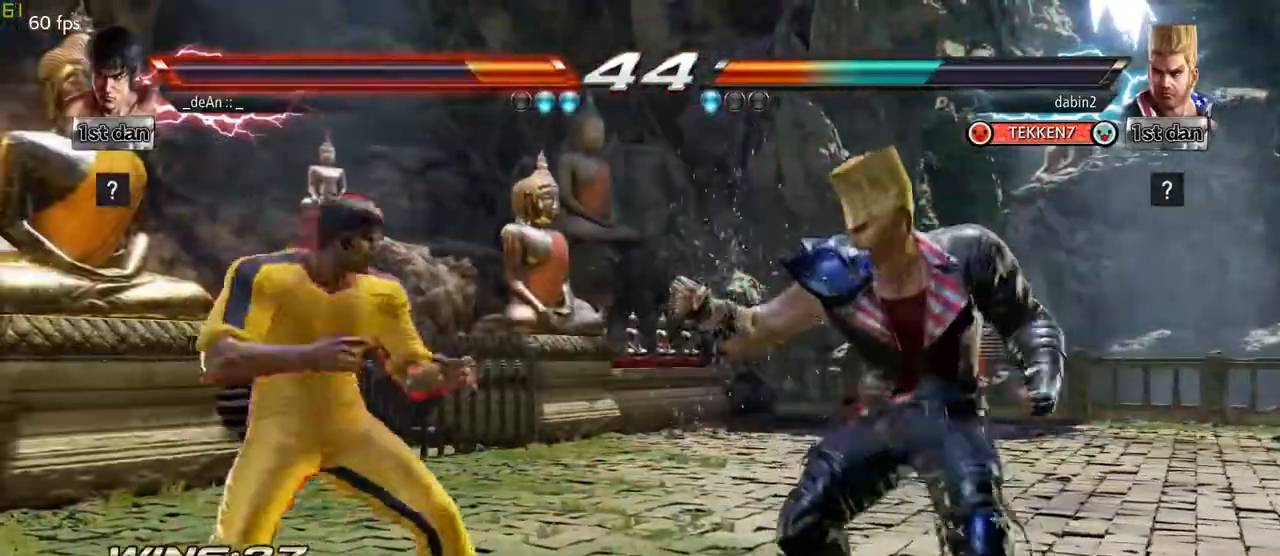
{"buttons": [], "left_stick": "center", "events": [[33, "TRIANGLE", "down"], [100, "SQUARE", "up"], [133, "TRIANGLE", "up"], [250, "TRIANGLE", "down"], [333, "TRIANGLE", "up"]]}
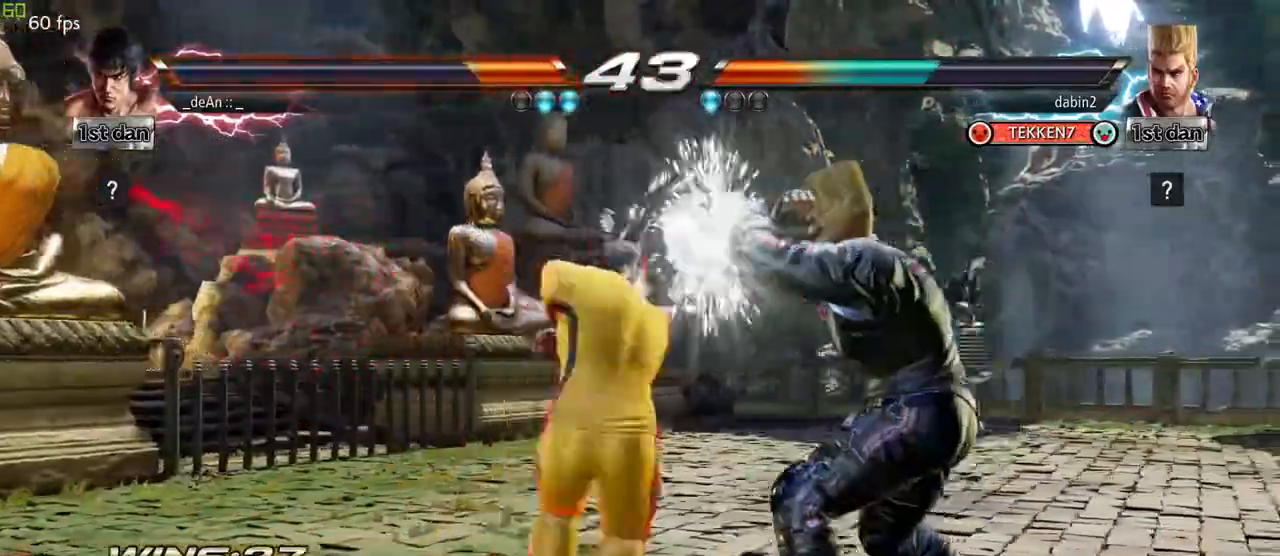
{"buttons": [], "left_stick": "down-left", "events": [[500, "left_stick", "down-left"]]}
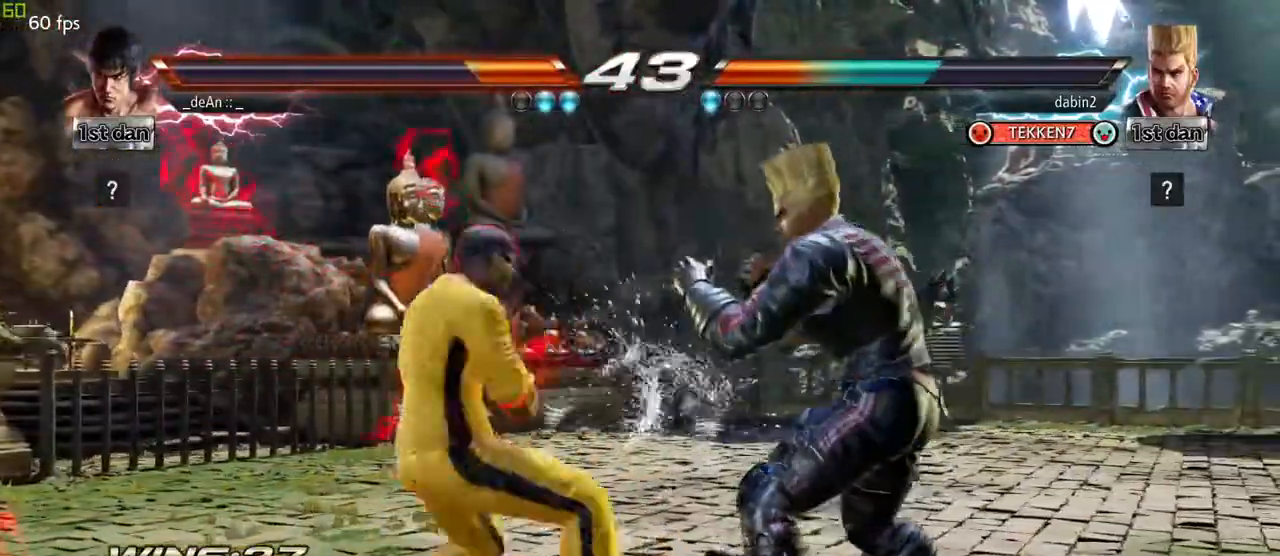
{"buttons": ["CIRCLE"], "left_stick": "center", "events": [[50, "CIRCLE", "down"], [100, "CIRCLE", "up"], [200, "CIRCLE", "down"], [233, "left_stick", "center"], [283, "CIRCLE", "up"], [317, "CIRCLE", "down"], [417, "CIRCLE", "up"], [483, "CIRCLE", "down"]]}
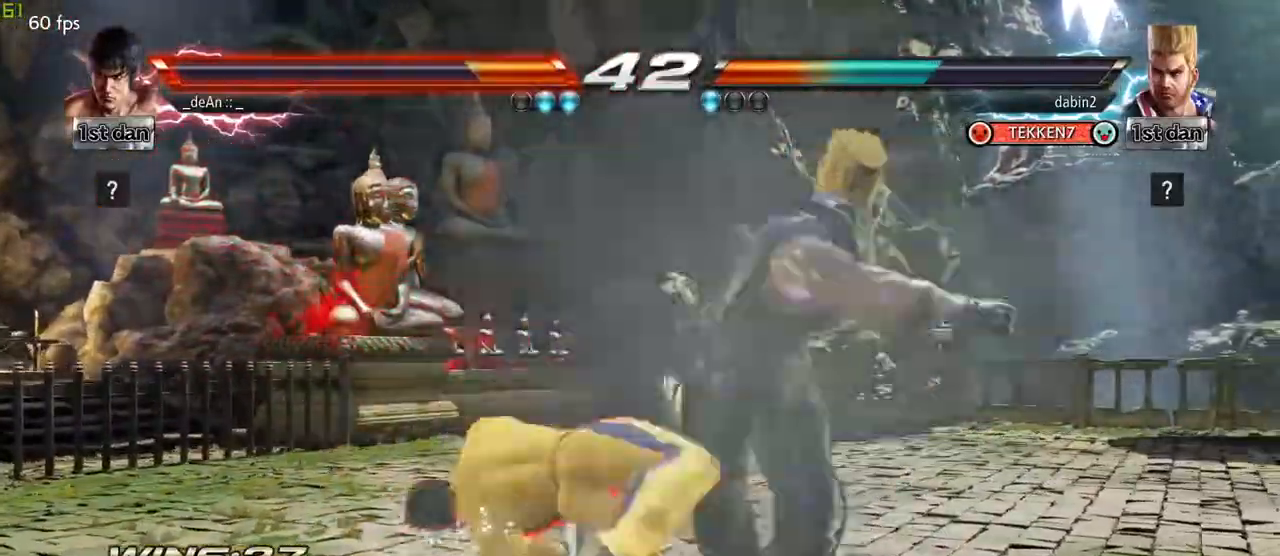
{"buttons": ["CIRCLE"], "left_stick": "center", "events": [[100, "CIRCLE", "up"], [117, "CIRCLE", "down"], [367, "CIRCLE", "up"], [433, "CIRCLE", "down"]]}
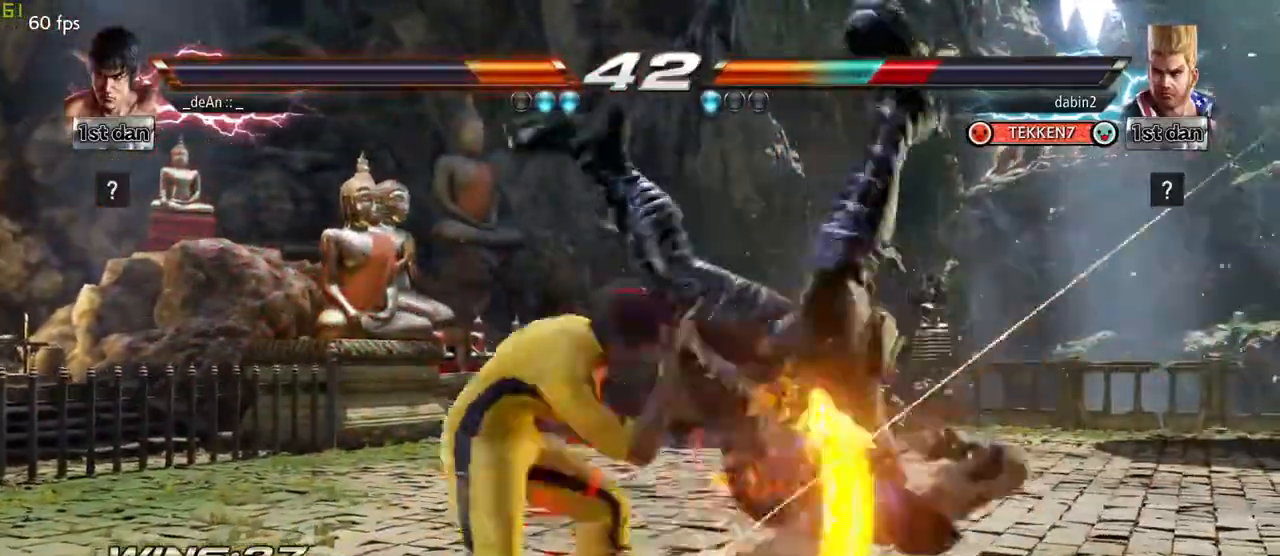
{"buttons": [], "left_stick": "center", "events": [[33, "CIRCLE", "up"], [67, "CIRCLE", "down"], [167, "CIRCLE", "up"], [217, "CIRCLE", "down"], [400, "CIRCLE", "up"]]}
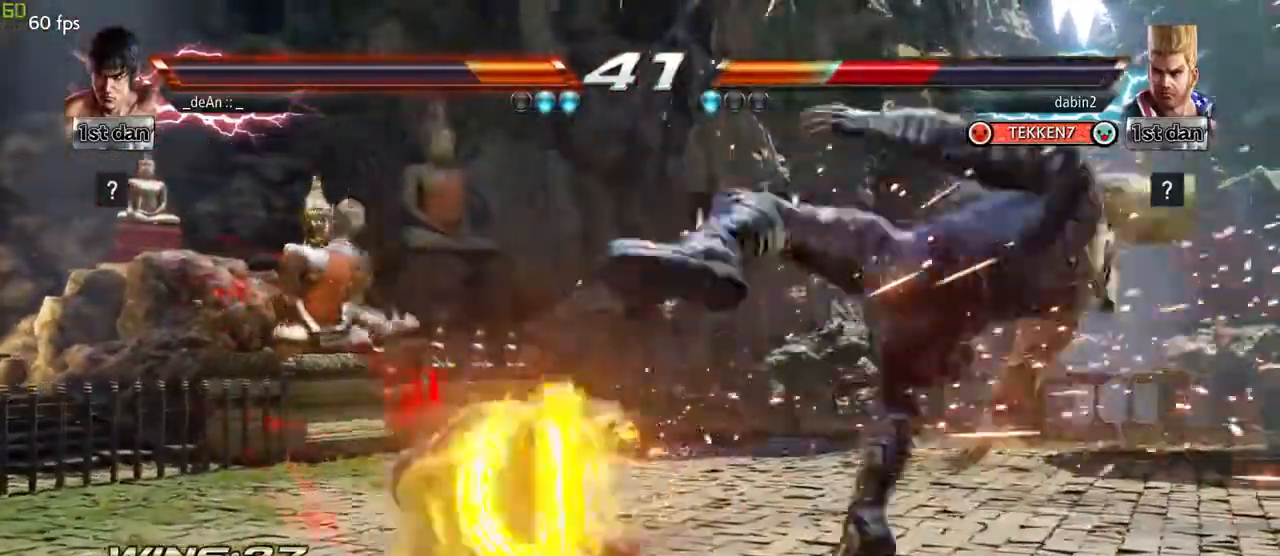
{"buttons": [], "left_stick": "down", "events": [[117, "left_stick", "right"], [200, "left_stick", "center"], [333, "left_stick", "right"], [500, "left_stick", "down"]]}
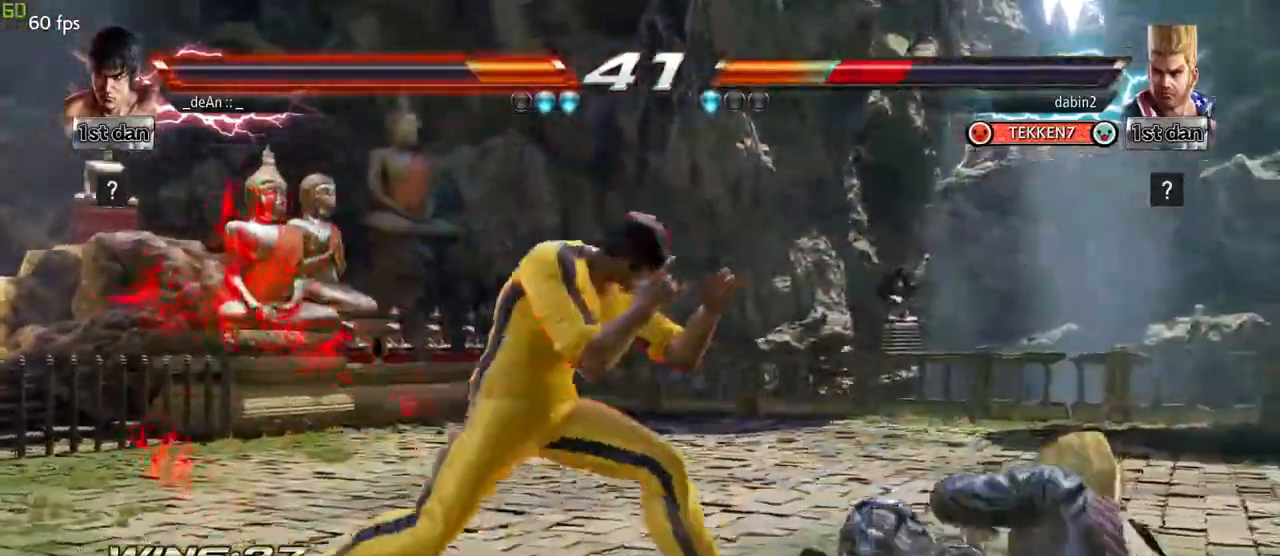
{"buttons": ["CIRCLE"], "left_stick": "center", "events": [[17, "left_stick", "down-left"], [50, "CIRCLE", "down"], [117, "CIRCLE", "up"], [217, "CIRCLE", "down"], [217, "left_stick", "center"], [300, "CIRCLE", "up"], [367, "CIRCLE", "down"], [467, "CIRCLE", "up"], [500, "CIRCLE", "down"]]}
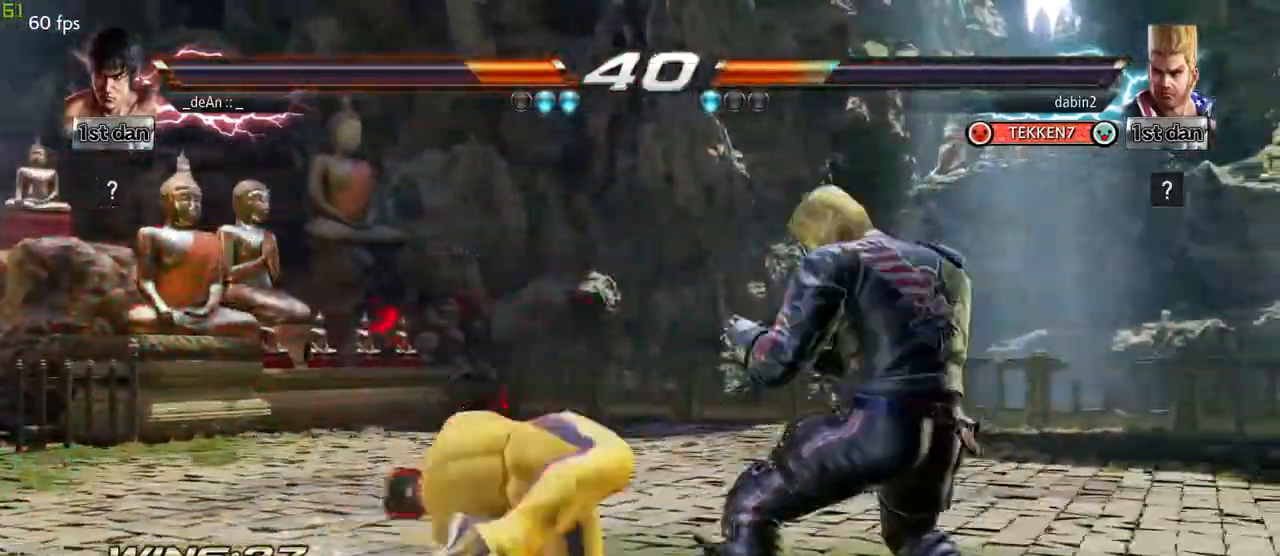
{"buttons": ["CIRCLE"], "left_stick": "center", "events": [[117, "CIRCLE", "up"], [167, "CIRCLE", "down"], [283, "CIRCLE", "up"], [333, "CIRCLE", "down"], [433, "CIRCLE", "up"], [500, "CIRCLE", "down"]]}
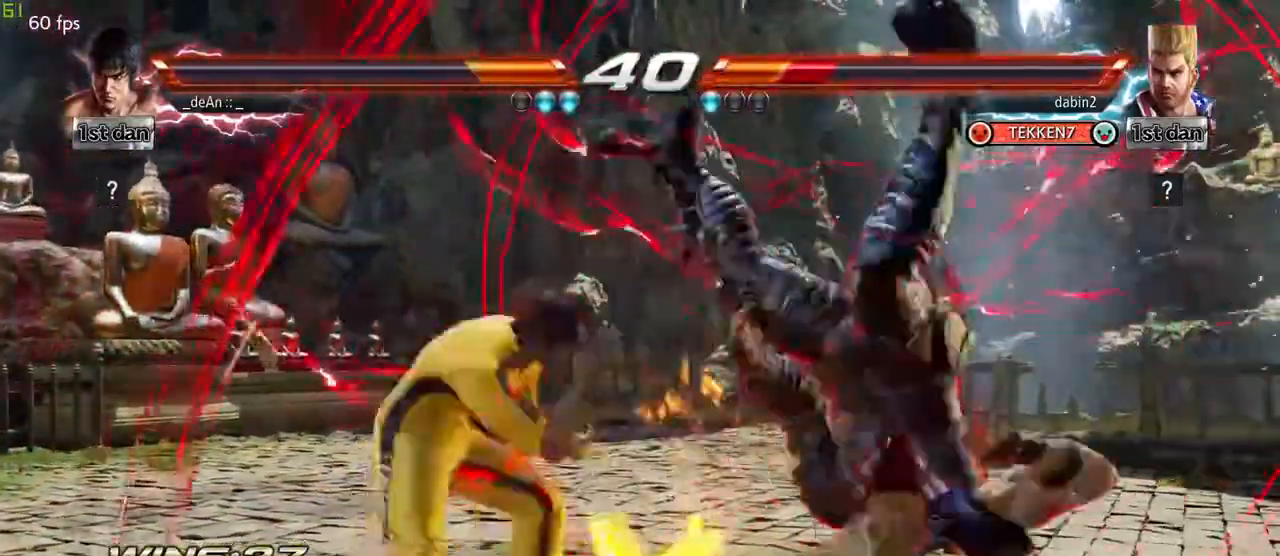
{"buttons": [], "left_stick": "center", "events": [[283, "CIRCLE", "up"]]}
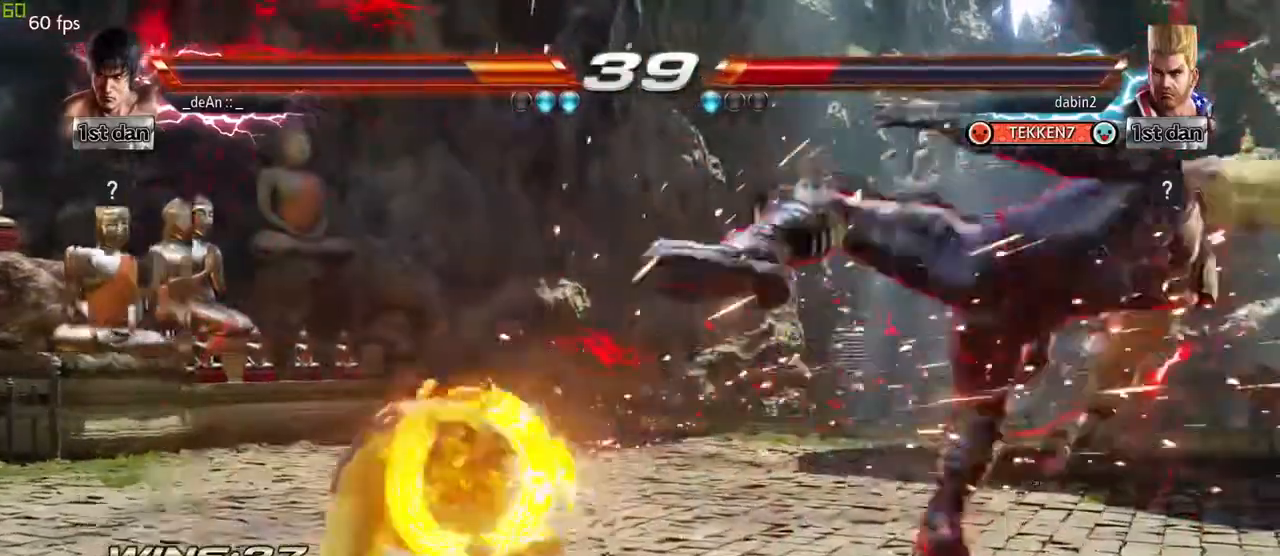
{"buttons": [], "left_stick": "center", "events": [[83, "left_stick", "right"], [167, "left_stick", "center"], [283, "left_stick", "right"], [433, "left_stick", "center"]]}
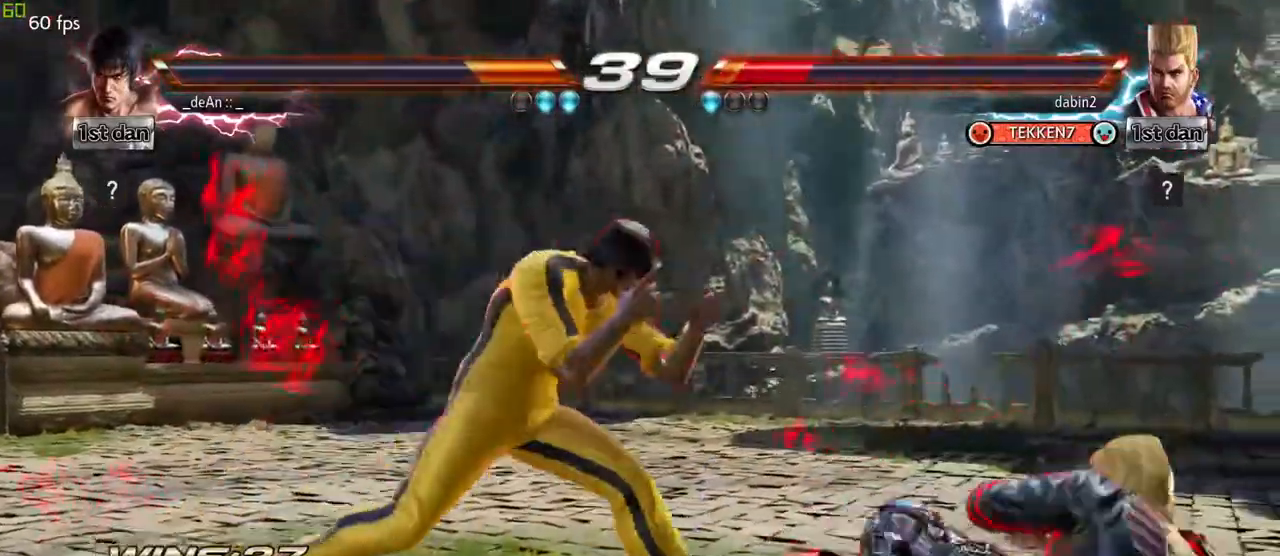
{"buttons": [], "left_stick": "center", "events": [[50, "left_stick", "down-right"], [100, "CROSS", "down"], [183, "CROSS", "up"], [267, "CROSS", "down"], [283, "left_stick", "center"], [350, "CROSS", "up"], [400, "CROSS", "down"], [500, "CROSS", "up"]]}
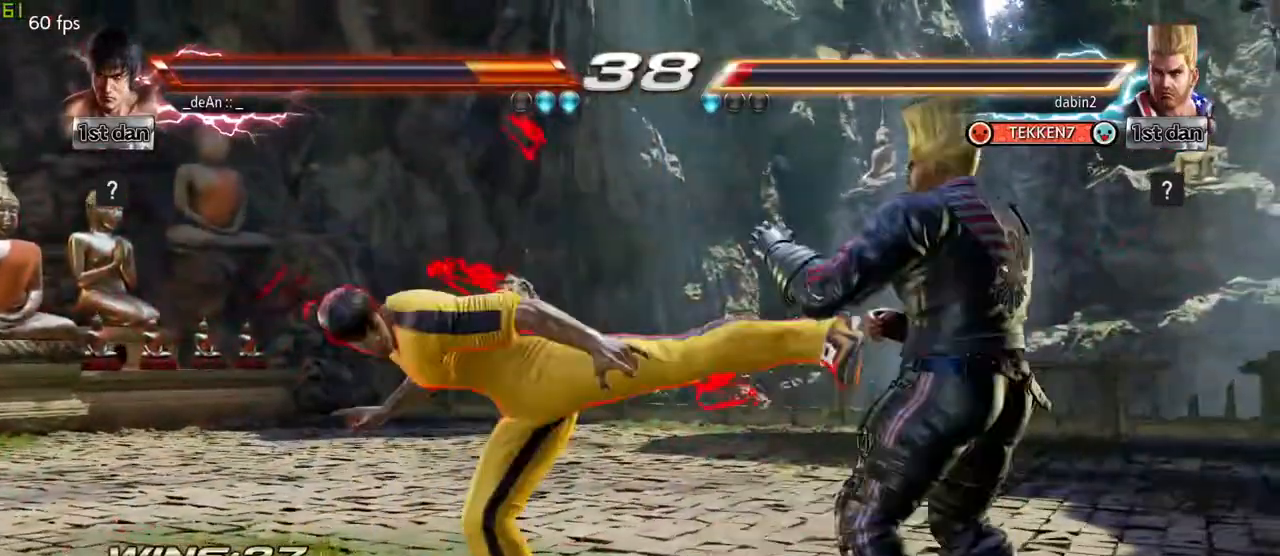
{"buttons": [], "left_stick": "center", "events": [[67, "CROSS", "down"], [167, "CROSS", "up"], [217, "CROSS", "down"], [333, "CROSS", "up"], [350, "CROSS", "down"], [483, "CROSS", "up"]]}
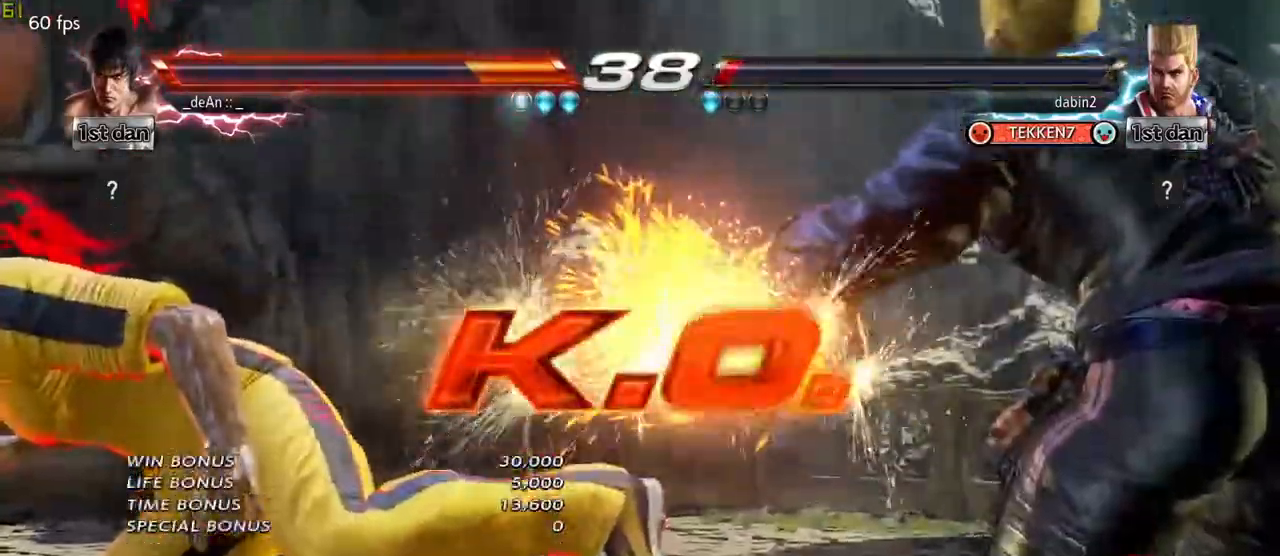
{"buttons": [], "left_stick": "center", "events": []}
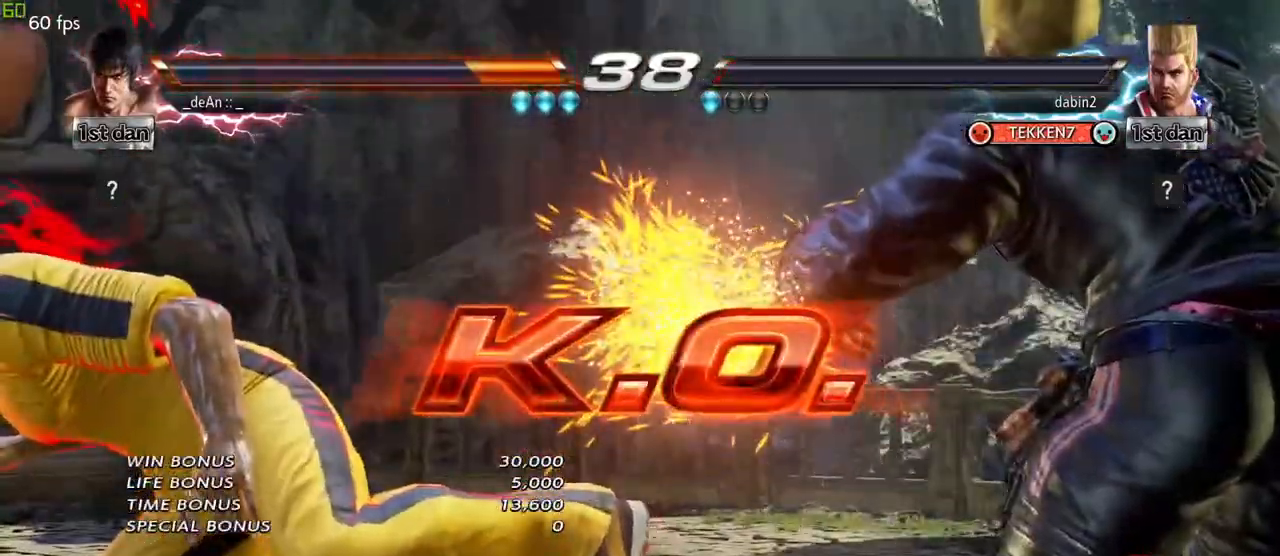
{"buttons": [], "left_stick": "center", "events": []}
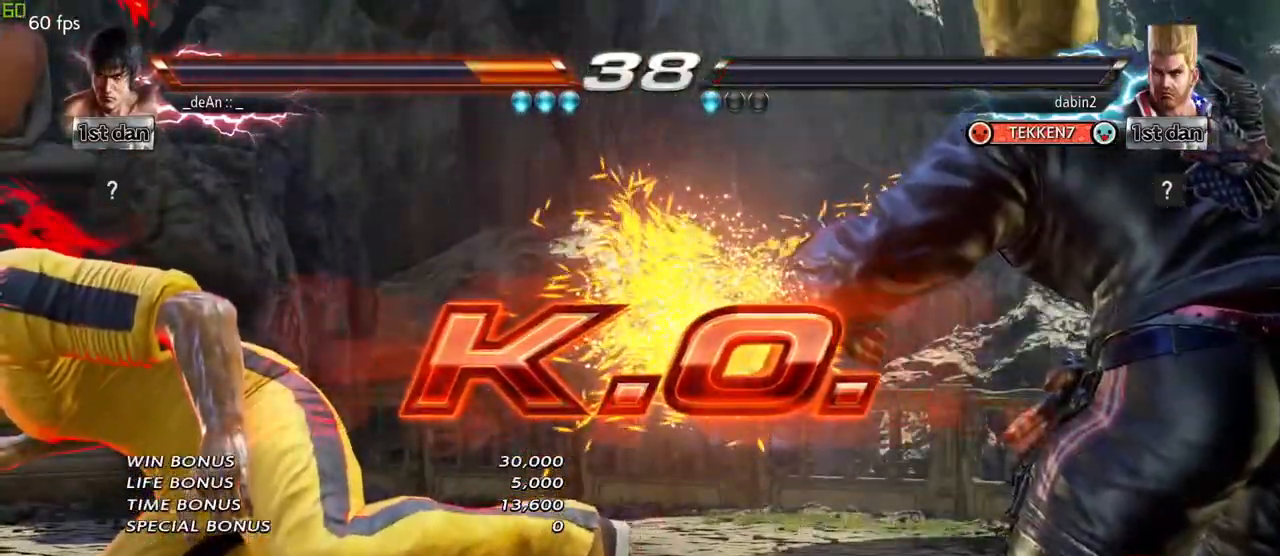
{"buttons": [], "left_stick": "center", "events": []}
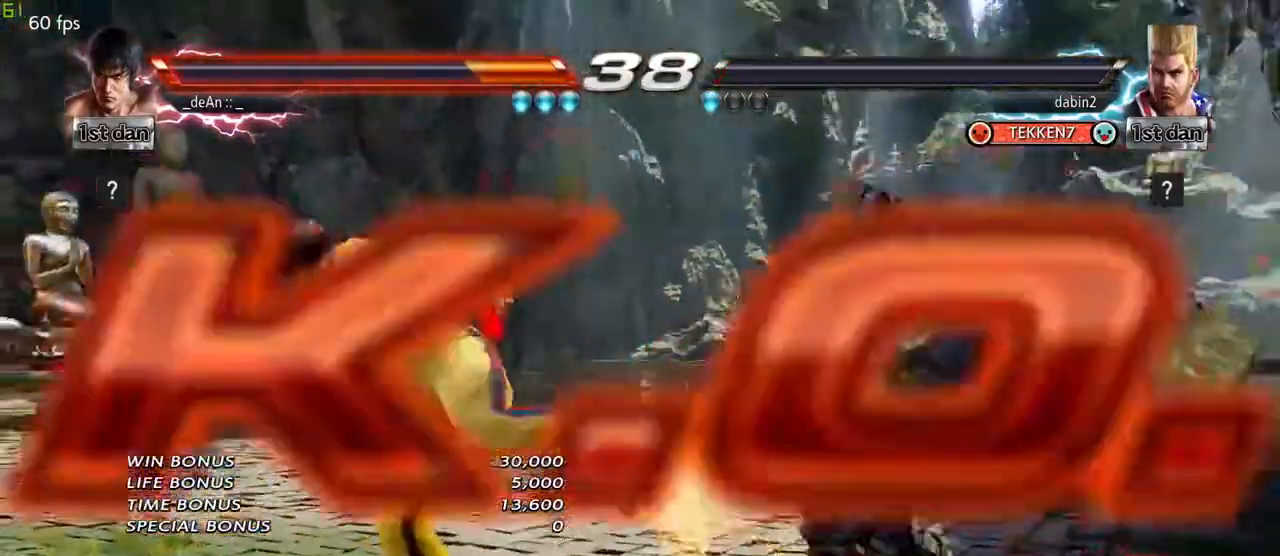
{"buttons": [], "left_stick": "center", "events": []}
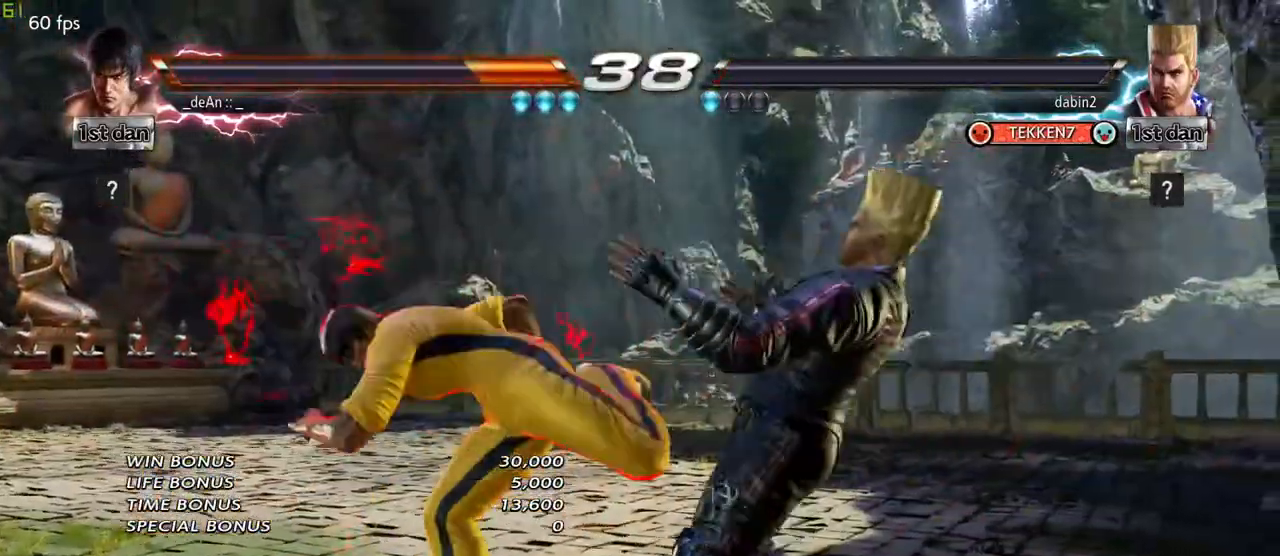
{"buttons": [], "left_stick": "center", "events": []}
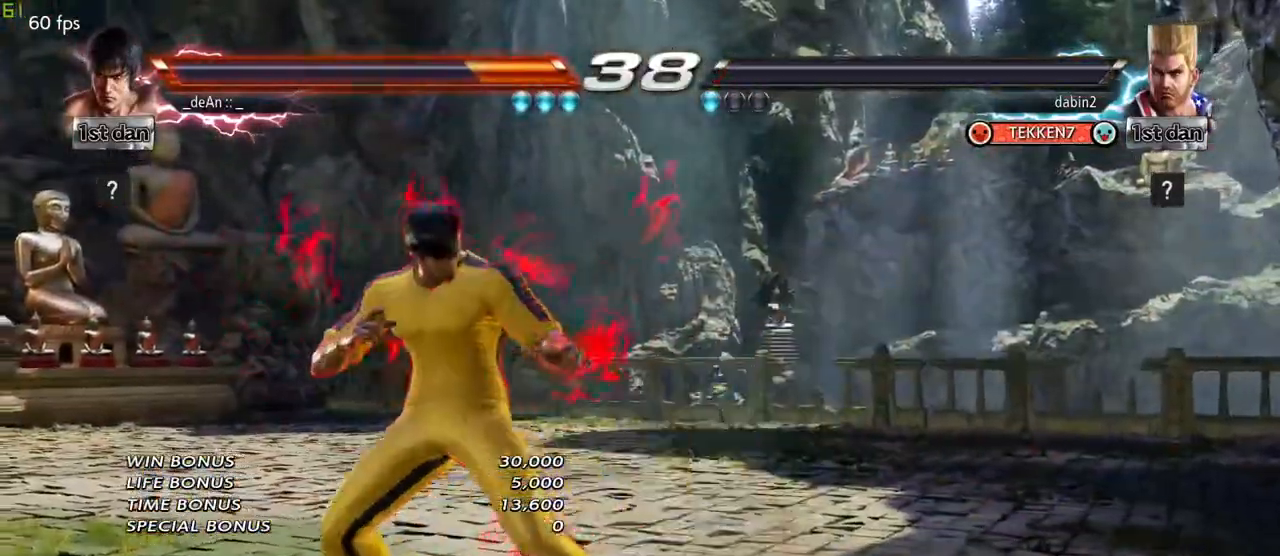
{"buttons": [], "left_stick": "center"}